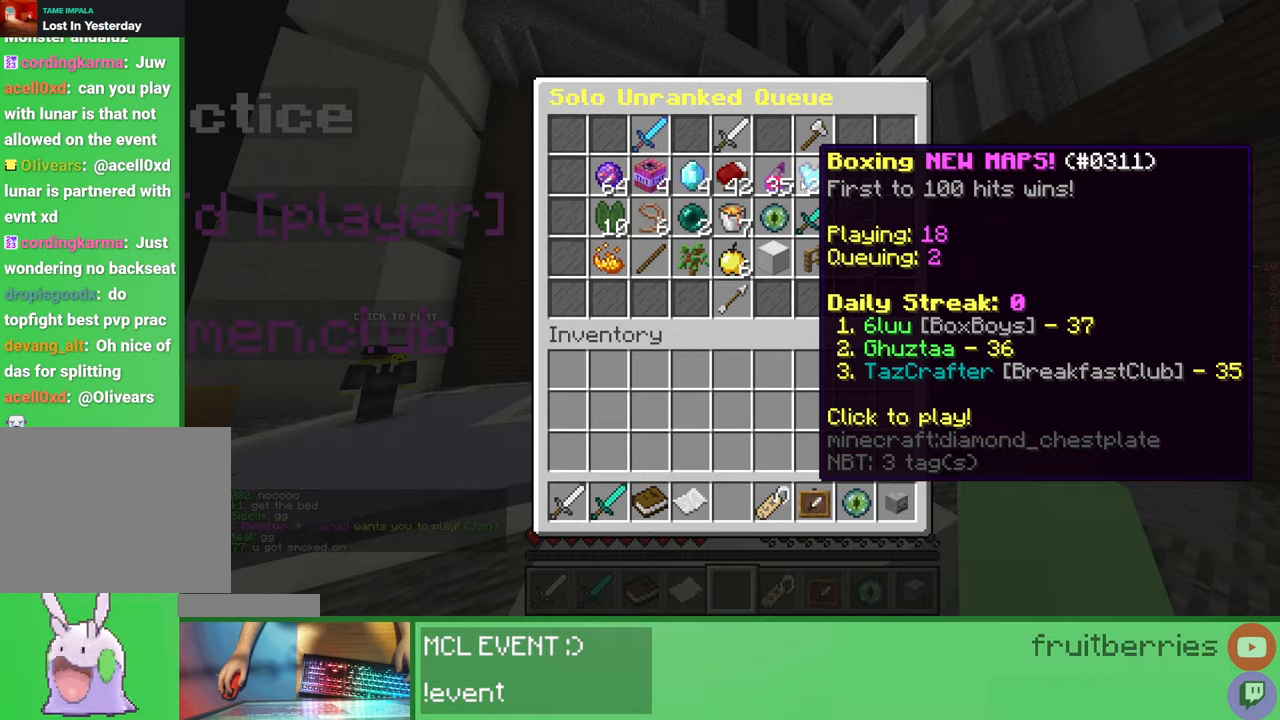
Gameplay with keyboard and mouse; each line is a JSON object with the keys and mouse buttons held at the frame after it. "events" lists presses ("down") and releases ("up") of "a", "ctrl", "d", "e", "q", "s", "shift", "space", "w", "mouse_left", "mouse_wheel", "mouse_right", "mouse_mb4" and "mouse_mb5" between this image and that frame as [ms after this image, input, new state], when the widget could be followed in between. "mouse_left", "mouse_wheel", "mouse_right", "mouse_mb4", "mouse_mb5" = the "left", "wheel", "right", "mb4", "mb5" buttons of the "mouse" list. No other keys are recorded. Fast repeated clicks can show as one long hold. "wheel" means that the mouse wheel is clicked or scrolled. Mouse movement is not recorded.
{"keys": [], "mouse": [], "events": [[100, "w", "up"], [117, "shift", "up"], [167, "mouse_left", "down"], [300, "mouse_left", "up"]]}
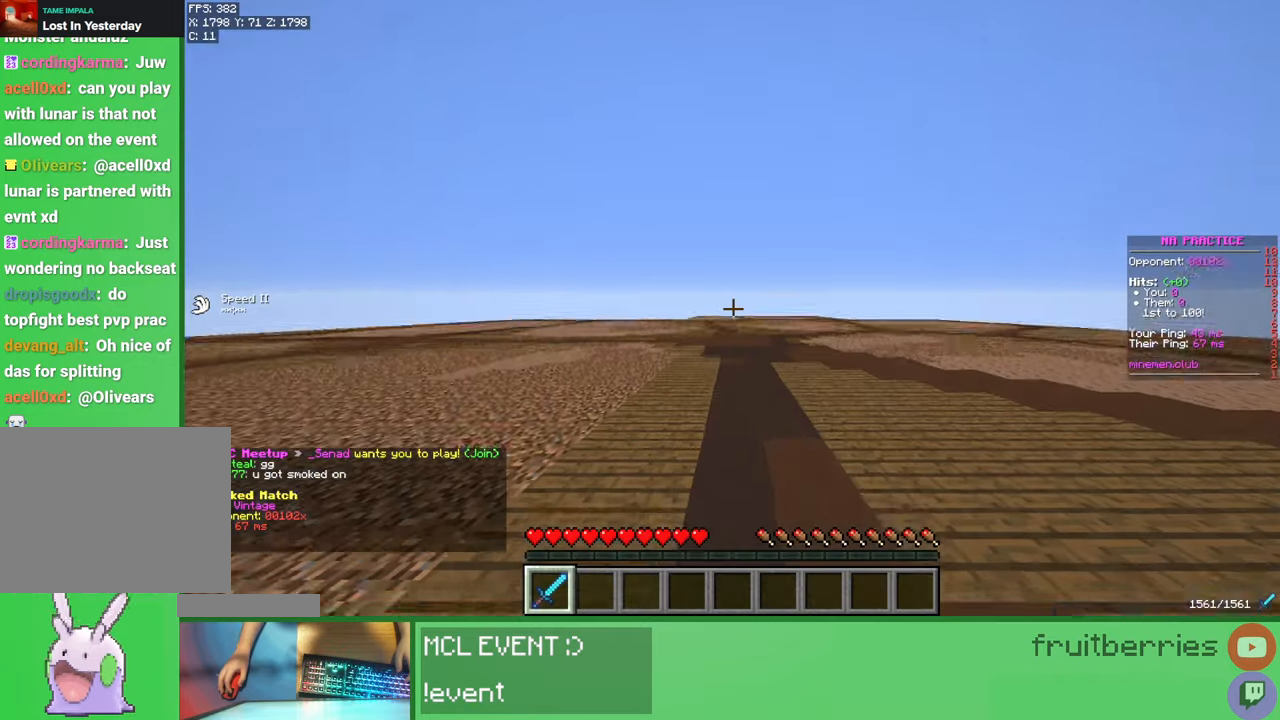
{"keys": ["w"], "mouse": [], "events": [[167, "w", "down"]]}
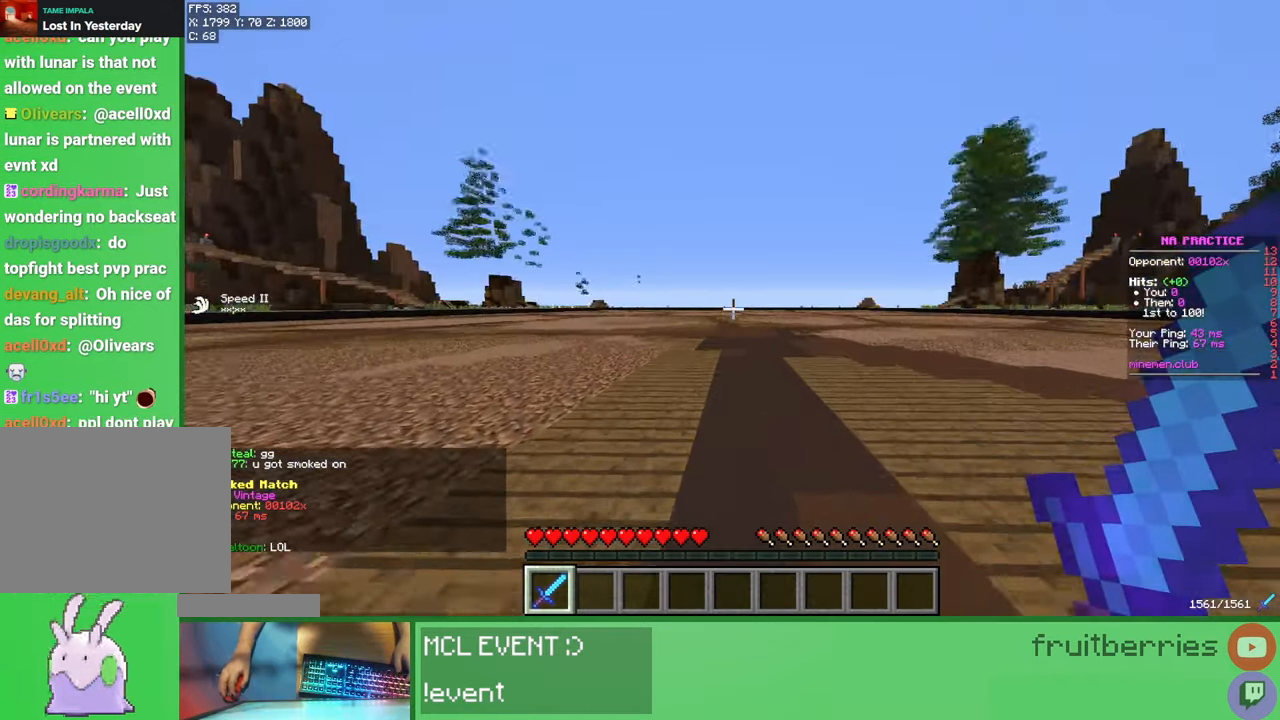
{"keys": ["w"], "mouse": [], "events": []}
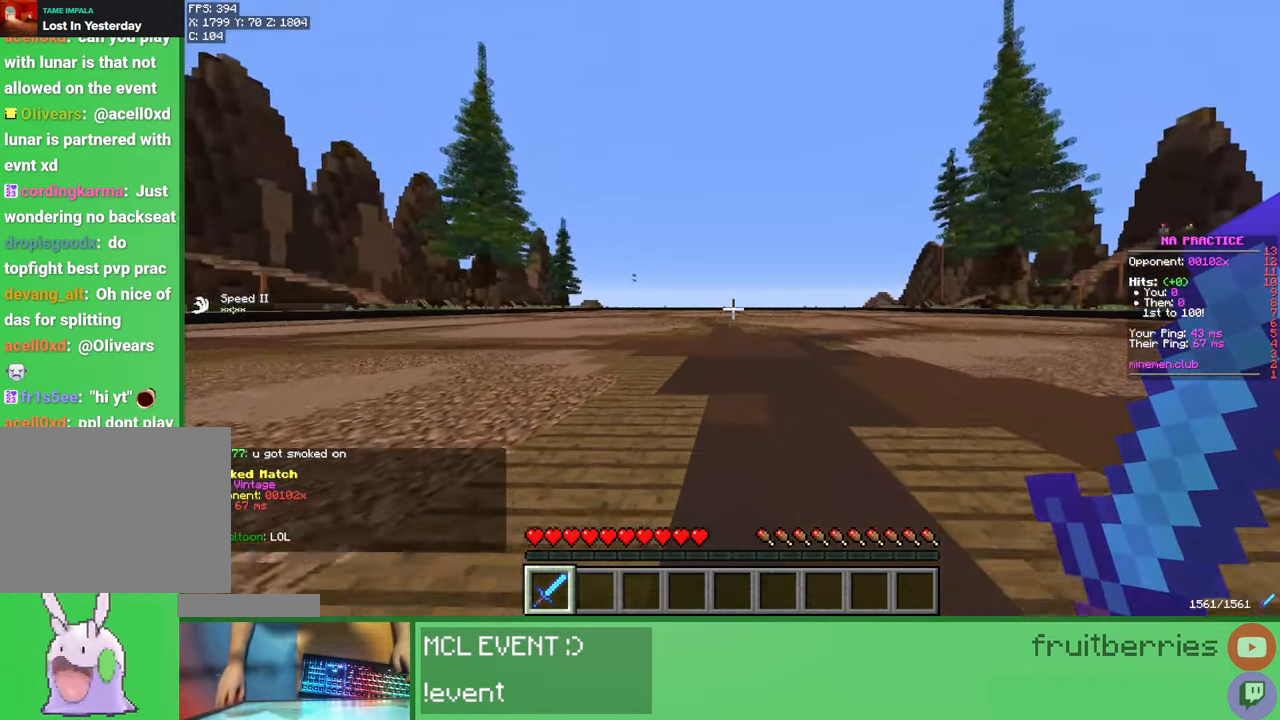
{"keys": ["w"], "mouse": [], "events": []}
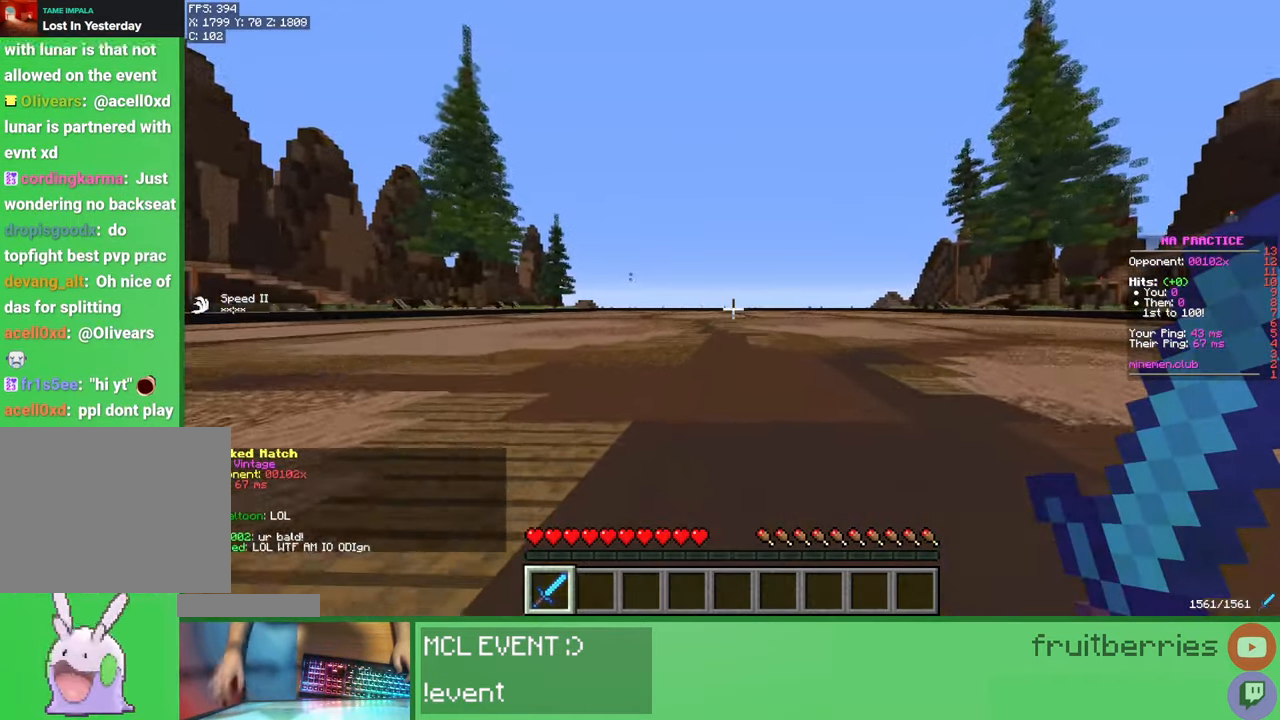
{"keys": ["w"], "mouse": [], "events": []}
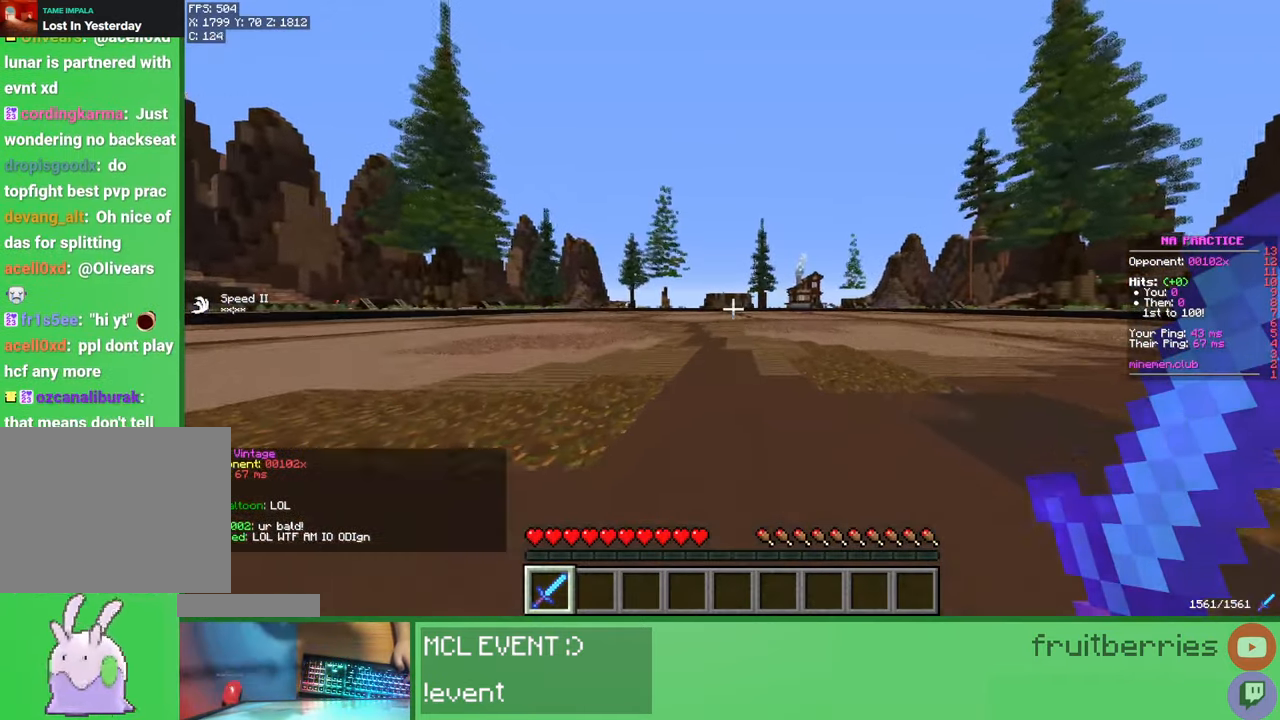
{"keys": ["w"], "mouse": [], "events": []}
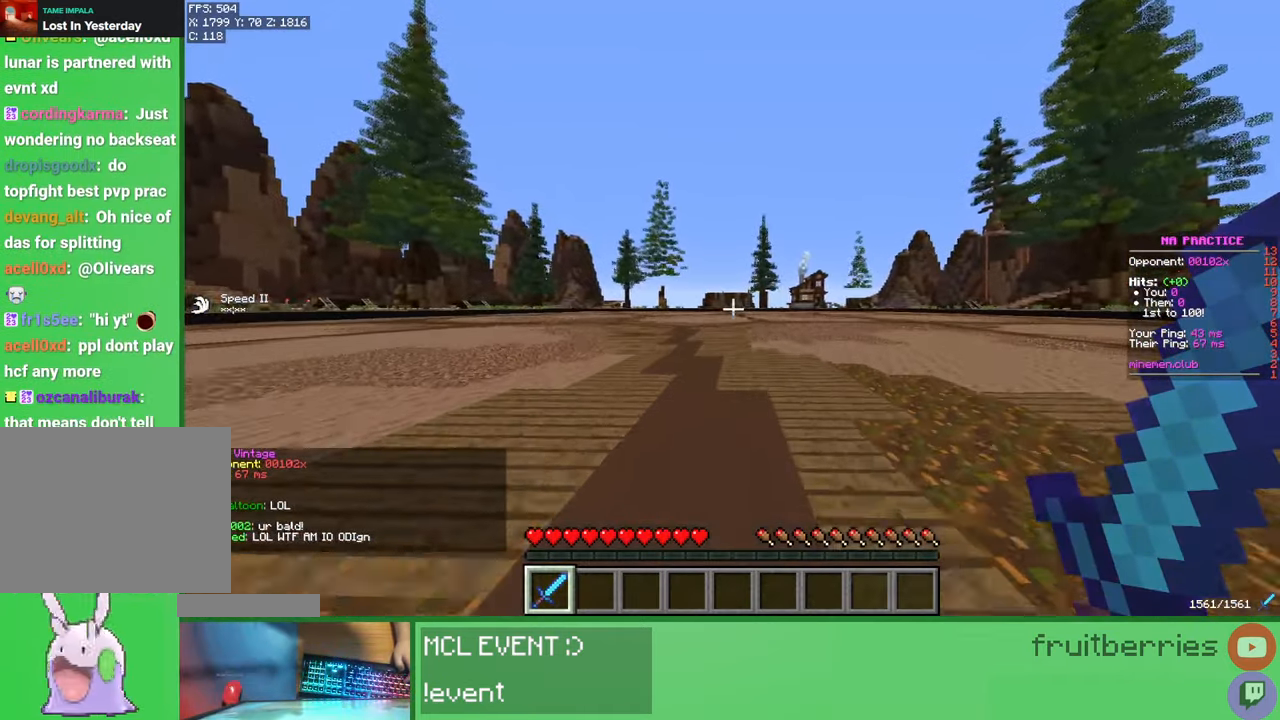
{"keys": ["a", "w"], "mouse": [], "events": [[233, "a", "down"]]}
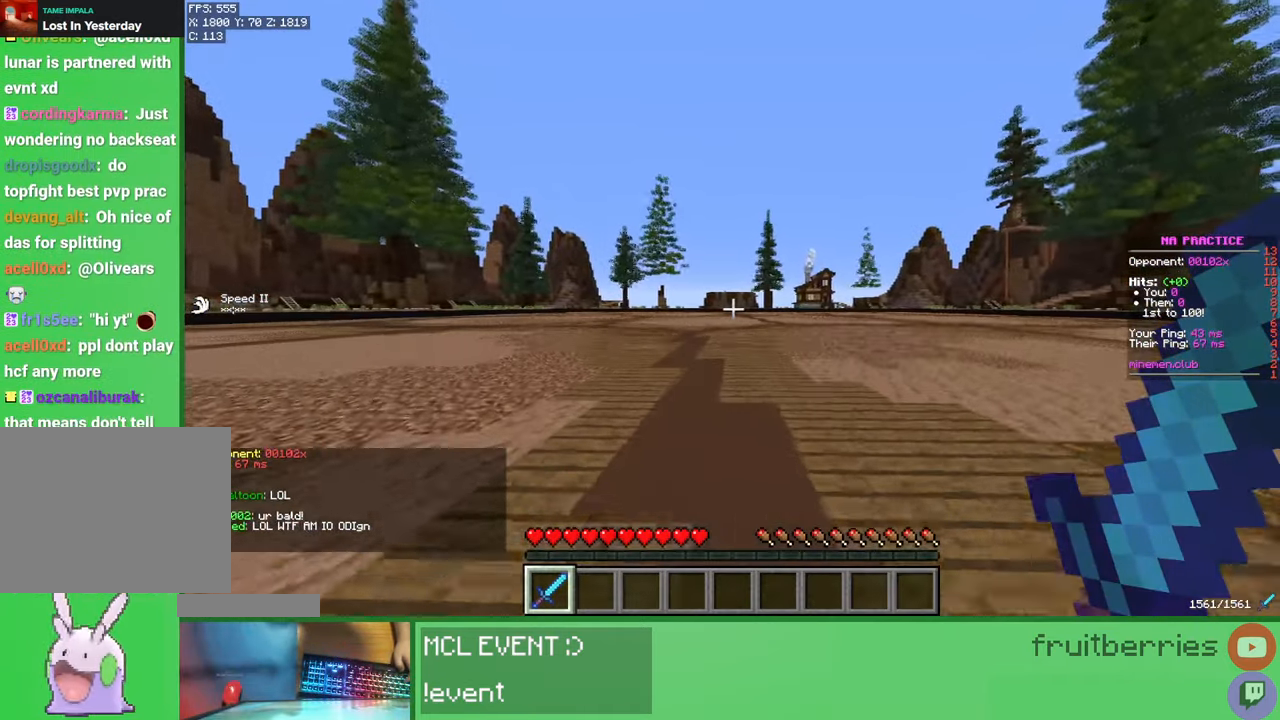
{"keys": ["w"], "mouse": [], "events": [[50, "a", "up"]]}
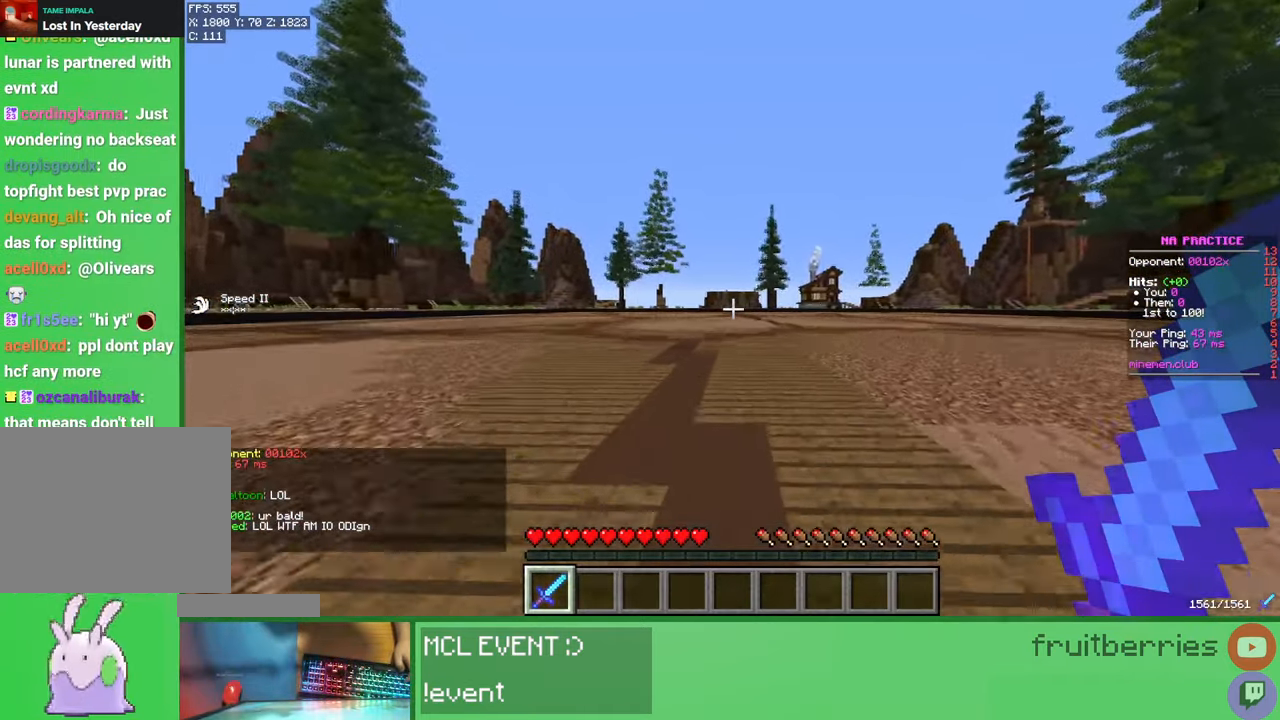
{"keys": ["w"], "mouse": [], "events": []}
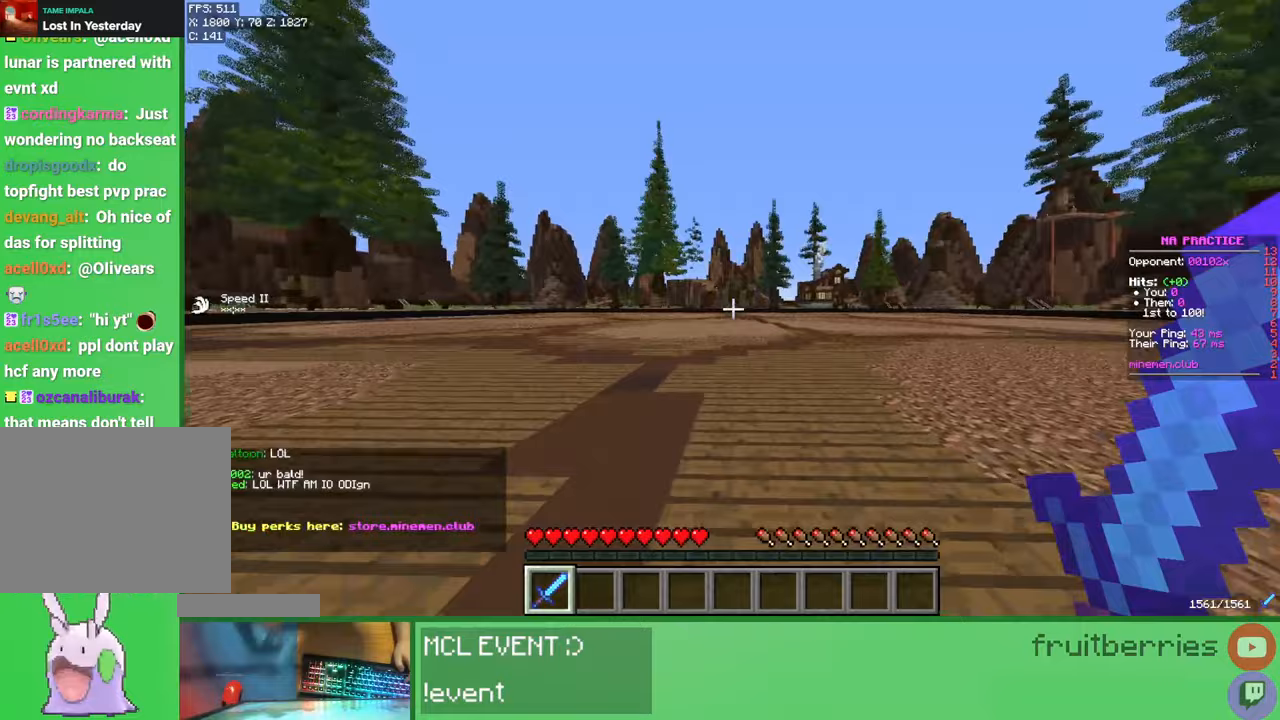
{"keys": ["w"], "mouse": [], "events": []}
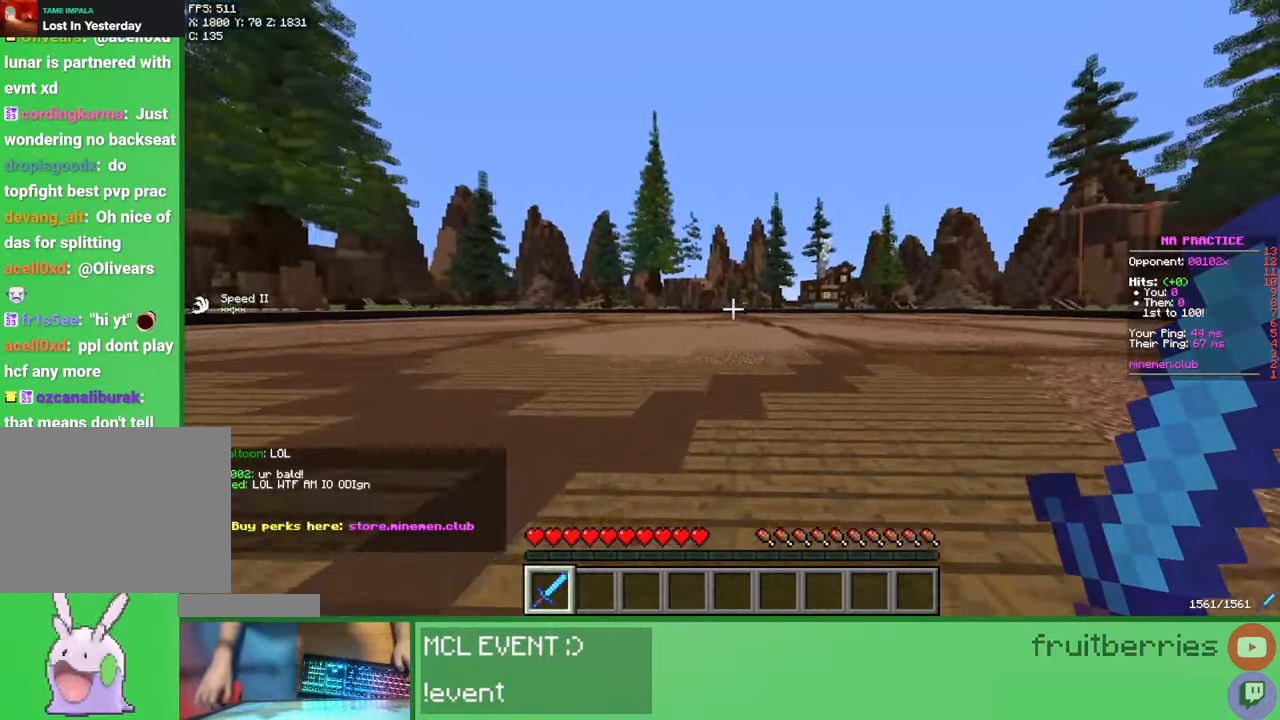
{"keys": ["w"], "mouse": [], "events": []}
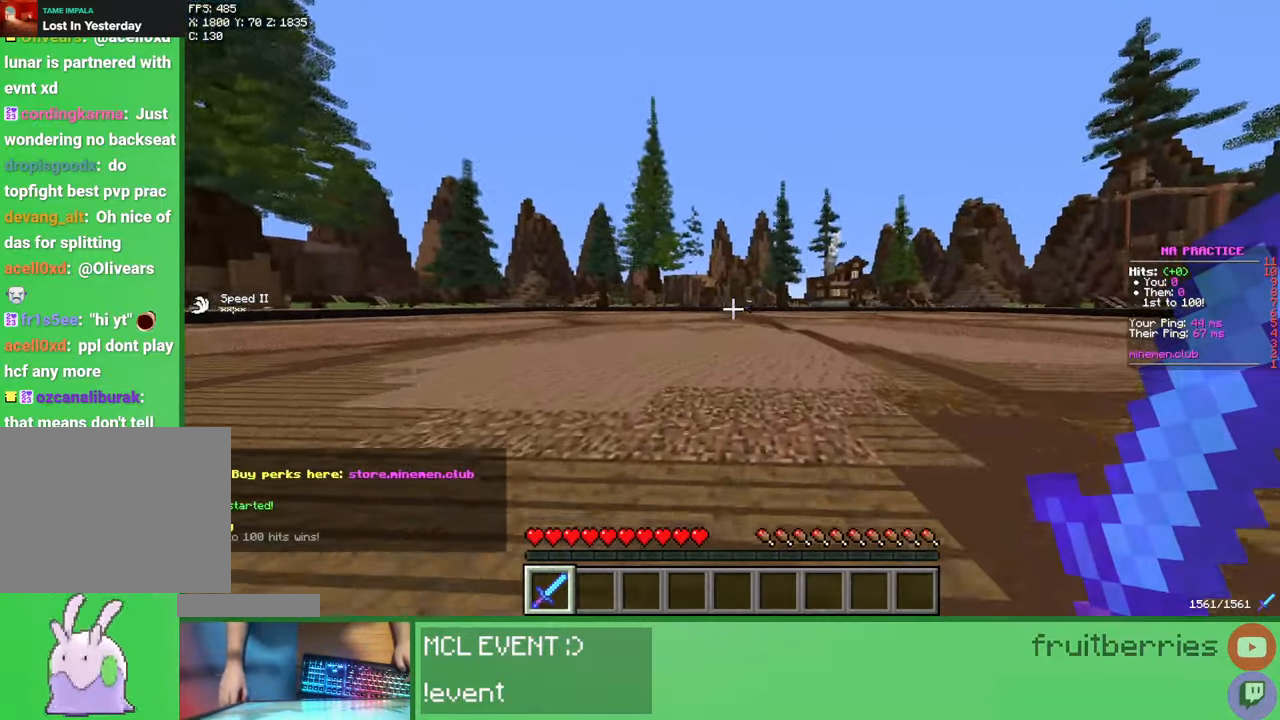
{"keys": ["w"], "mouse": [], "events": []}
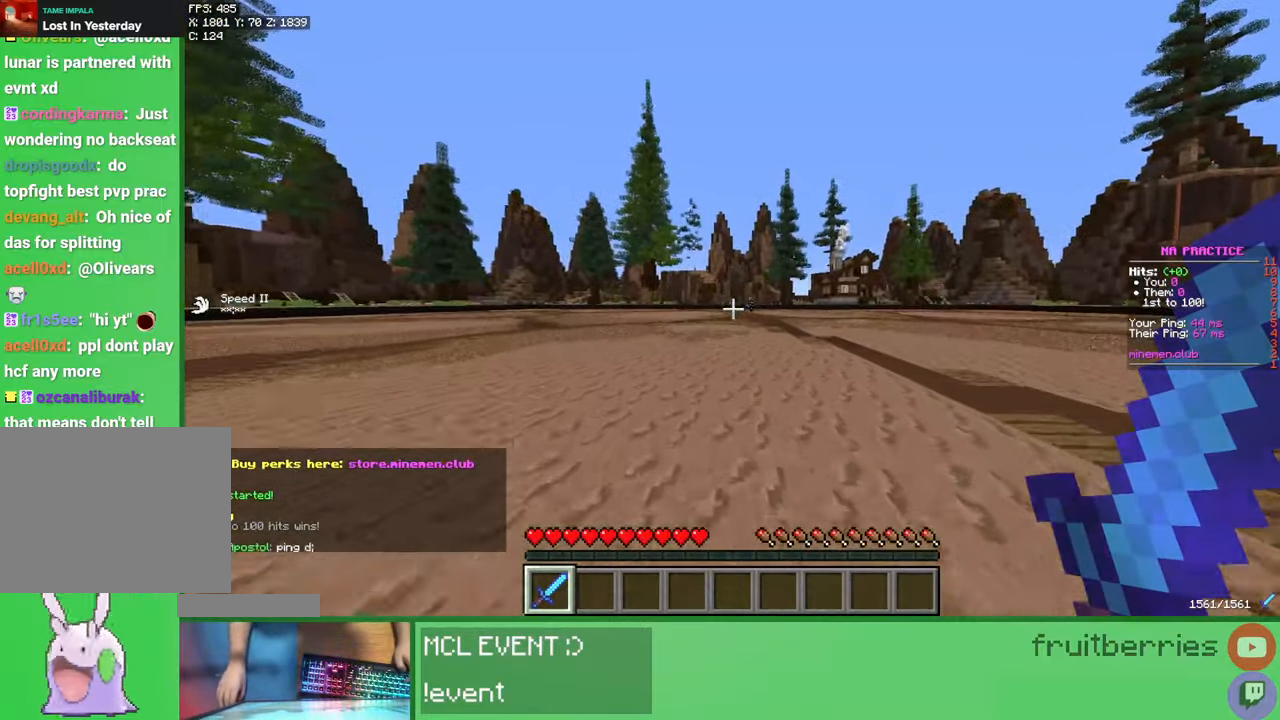
{"keys": ["w"], "mouse": [], "events": []}
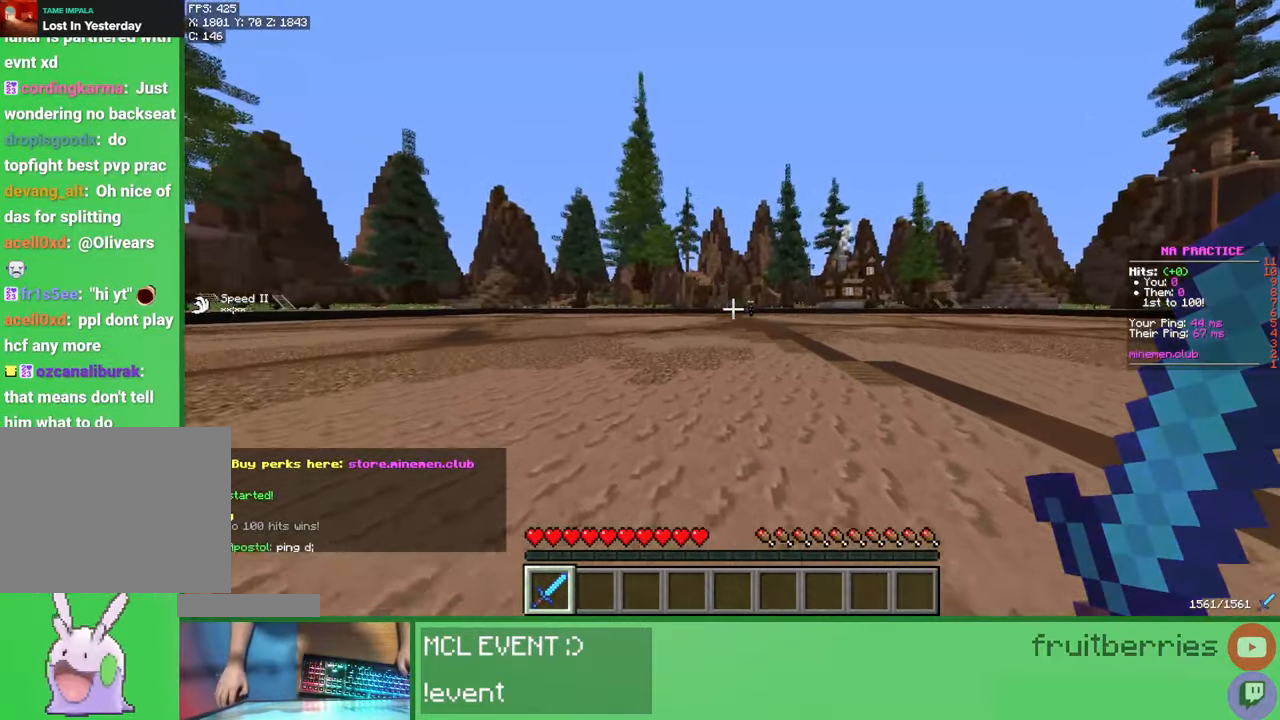
{"keys": ["w"], "mouse": [], "events": []}
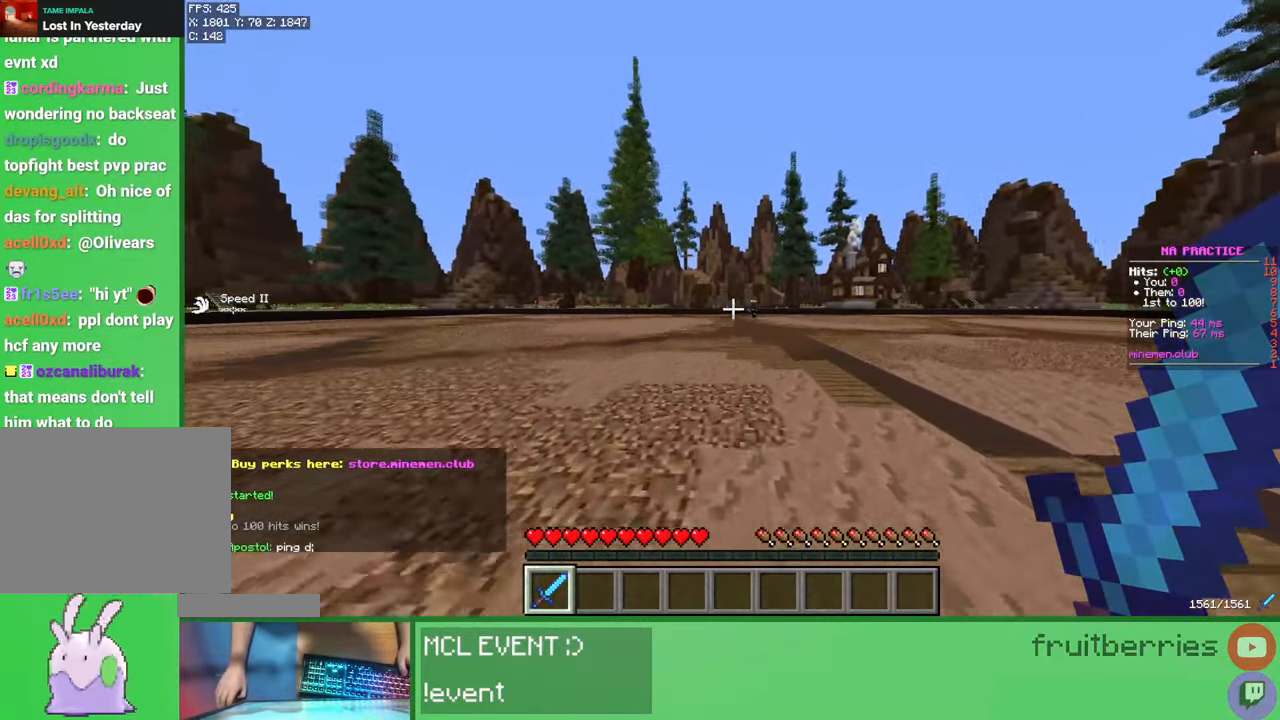
{"keys": ["w"], "mouse": [], "events": [[350, "mouse_left", "down"], [383, "mouse_left", "up"]]}
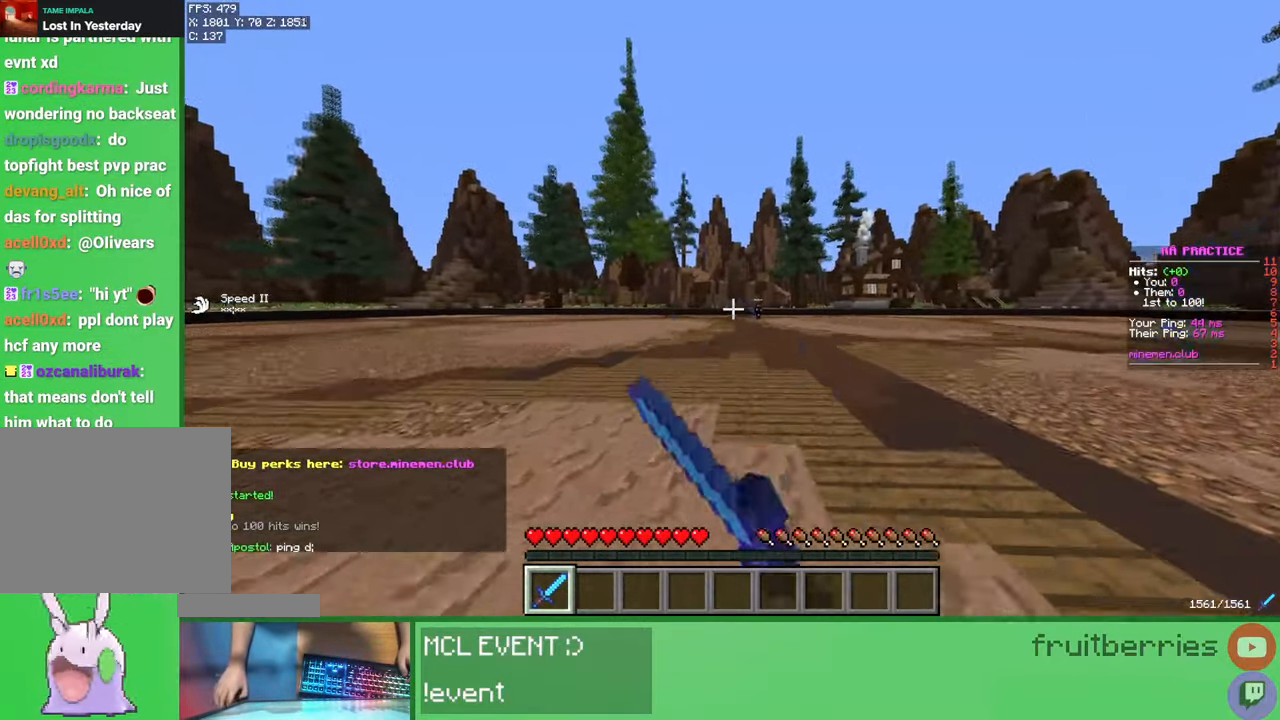
{"keys": ["d", "w"], "mouse": [], "events": [[233, "d", "down"], [250, "mouse_left", "down"], [283, "mouse_left", "up"], [383, "mouse_left", "down"], [417, "mouse_left", "up"], [450, "mouse_left", "down"], [483, "mouse_left", "up"]]}
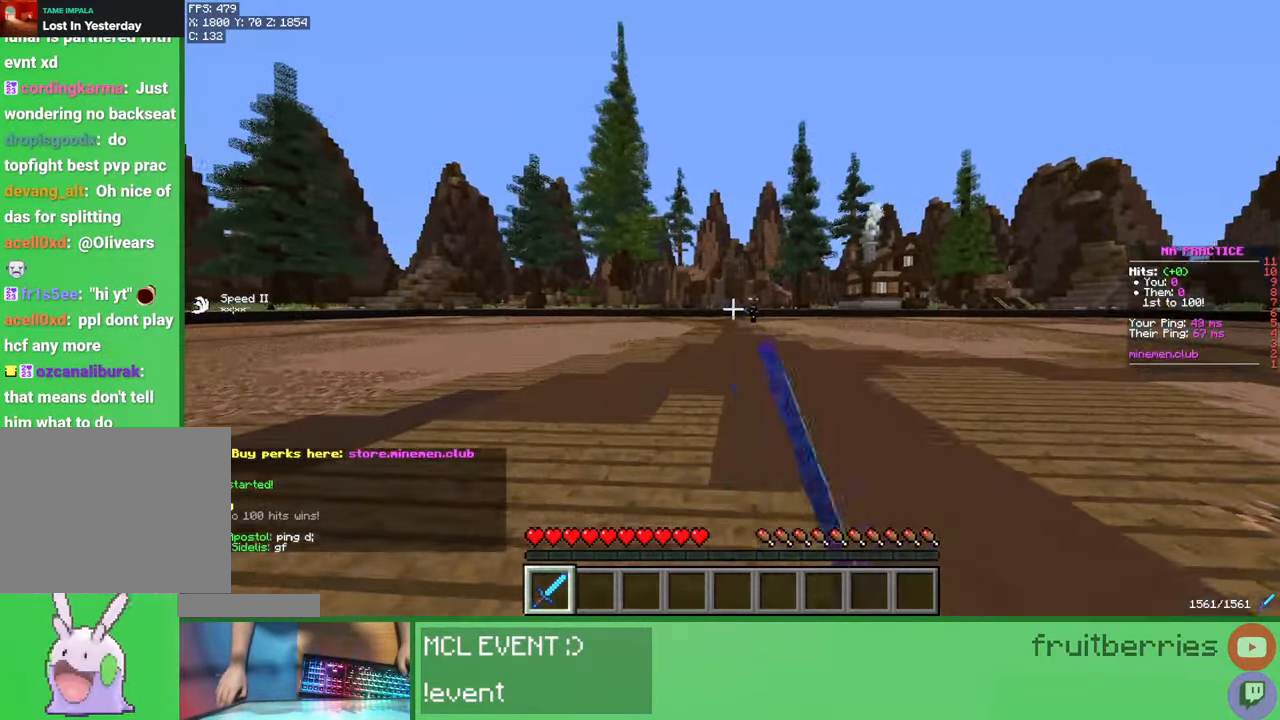
{"keys": ["d", "w"], "mouse": [], "events": [[50, "mouse_left", "down"], [100, "mouse_left", "up"], [117, "mouse_left", "down"], [150, "mouse_left", "up"], [233, "mouse_left", "down"], [267, "mouse_left", "up"], [300, "mouse_left", "down"], [333, "mouse_left", "up"], [417, "mouse_left", "down"], [450, "mouse_left", "up"], [483, "mouse_left", "down"], [500, "mouse_left", "up"]]}
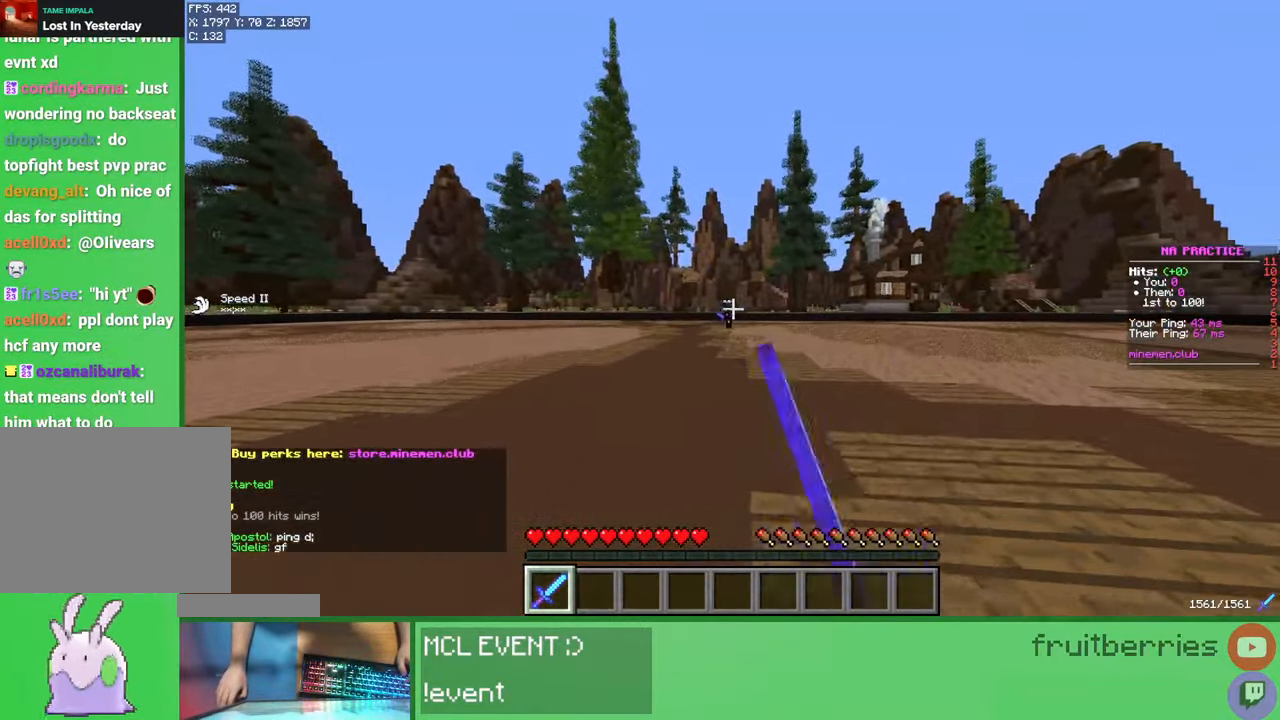
{"keys": ["a", "w"], "mouse": [], "events": [[100, "mouse_left", "down"], [133, "mouse_left", "up"], [167, "mouse_left", "down"], [183, "mouse_left", "up"], [250, "d", "up"], [267, "mouse_left", "down"], [300, "mouse_left", "up"], [333, "mouse_left", "down"], [367, "mouse_left", "up"], [450, "mouse_left", "down"], [500, "a", "down"], [500, "mouse_left", "up"]]}
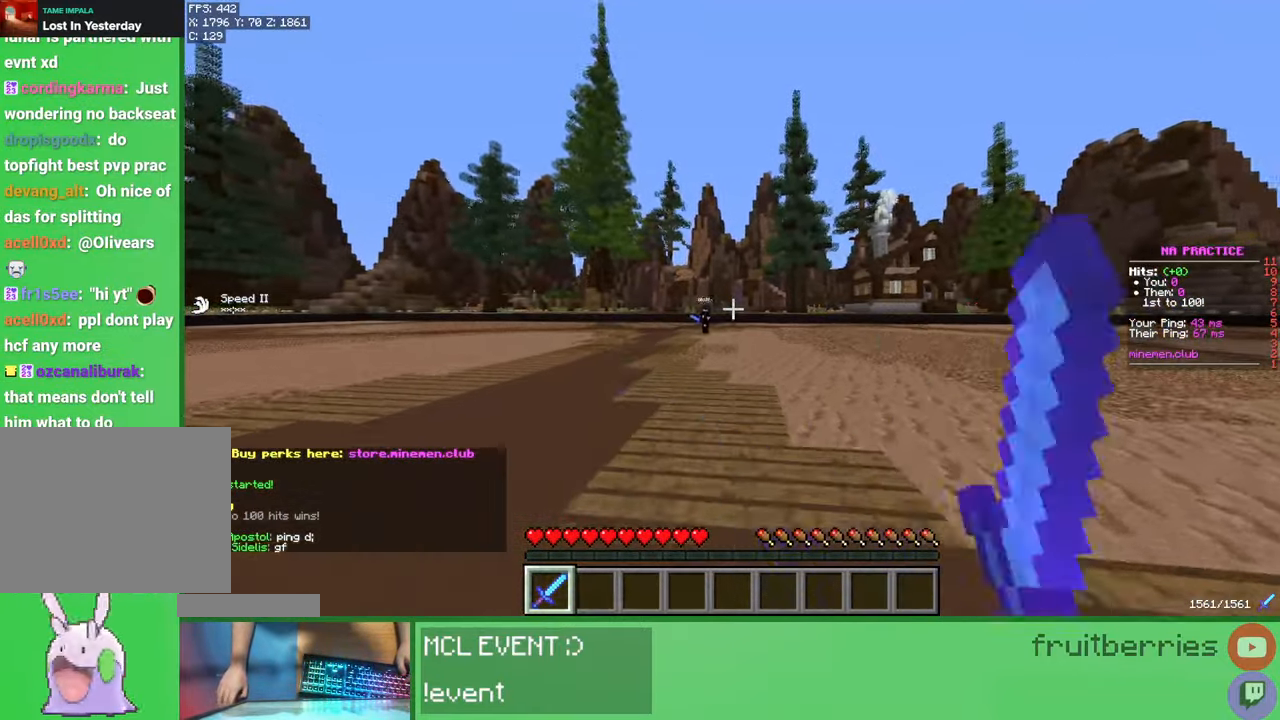
{"keys": ["a", "w"], "mouse": ["left"], "events": [[17, "mouse_left", "down"], [67, "mouse_left", "up"], [117, "a", "up"], [133, "mouse_left", "down"], [150, "mouse_left", "up"], [217, "mouse_left", "down"], [250, "mouse_left", "up"], [300, "mouse_left", "down"], [350, "mouse_left", "up"], [383, "mouse_left", "down"], [433, "mouse_left", "up"], [450, "a", "down"], [483, "mouse_left", "down"]]}
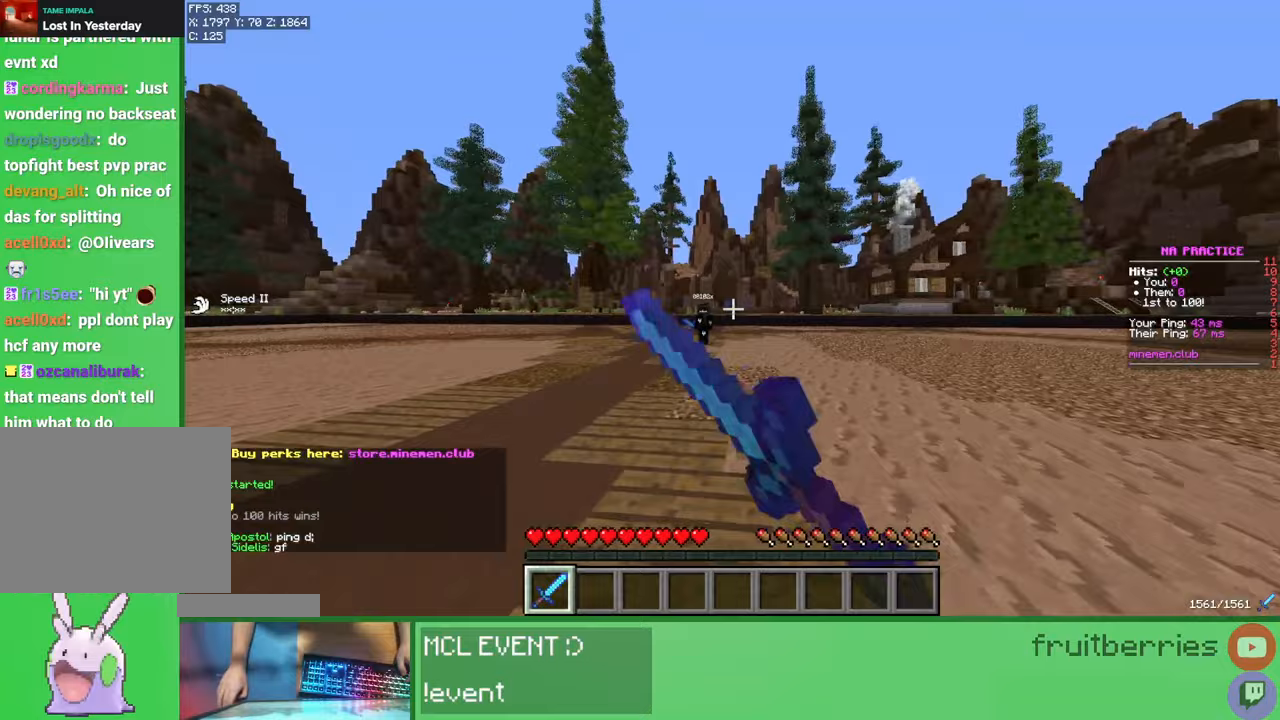
{"keys": ["d"], "mouse": [], "events": [[17, "mouse_left", "up"], [100, "mouse_left", "down"], [133, "mouse_left", "up"], [183, "mouse_left", "down"], [233, "mouse_left", "up"], [250, "w", "up"], [267, "a", "up"], [267, "mouse_left", "down"], [300, "mouse_left", "up"], [383, "mouse_left", "down"], [400, "d", "down"], [417, "mouse_left", "up"], [450, "mouse_left", "down"], [483, "mouse_left", "up"]]}
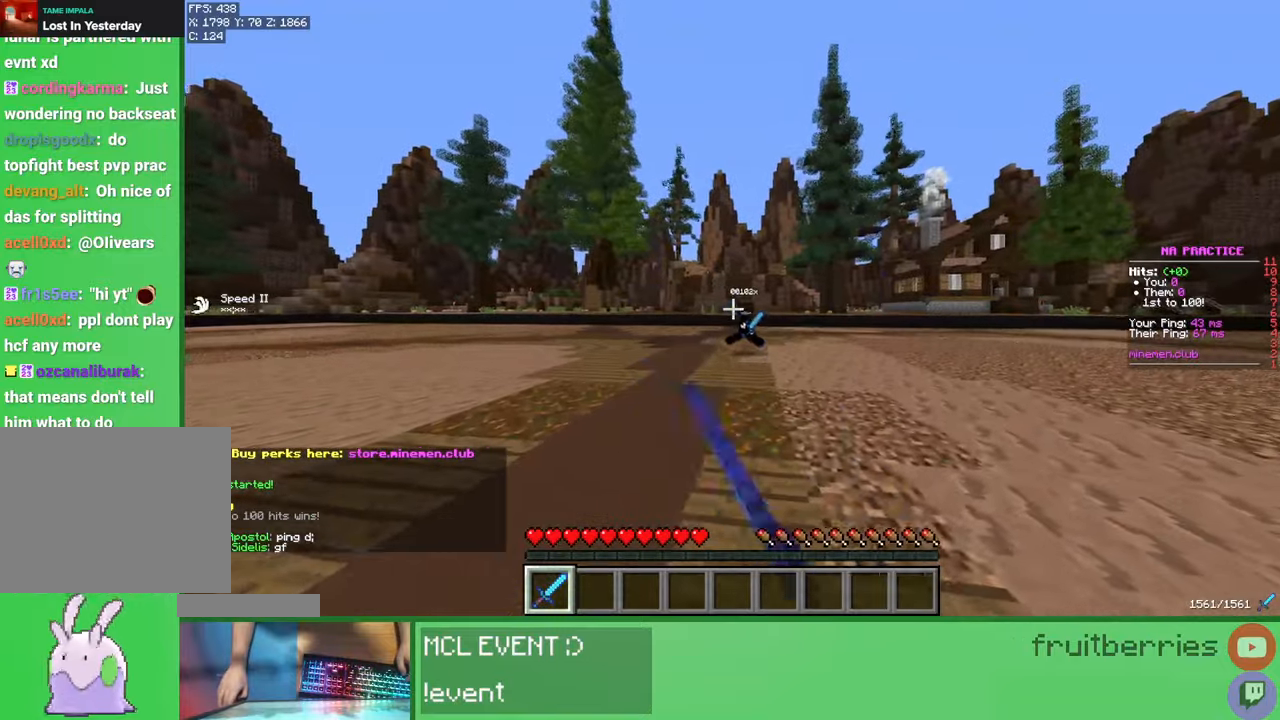
{"keys": ["a"], "mouse": ["left"], "events": [[50, "mouse_left", "down"], [100, "mouse_left", "up"], [133, "mouse_left", "down"], [167, "mouse_left", "up"], [233, "mouse_left", "down"], [283, "mouse_left", "up"], [317, "mouse_left", "down"], [333, "d", "up"], [367, "mouse_left", "up"], [383, "a", "down"], [417, "mouse_left", "down"], [467, "mouse_left", "up"], [500, "mouse_left", "down"]]}
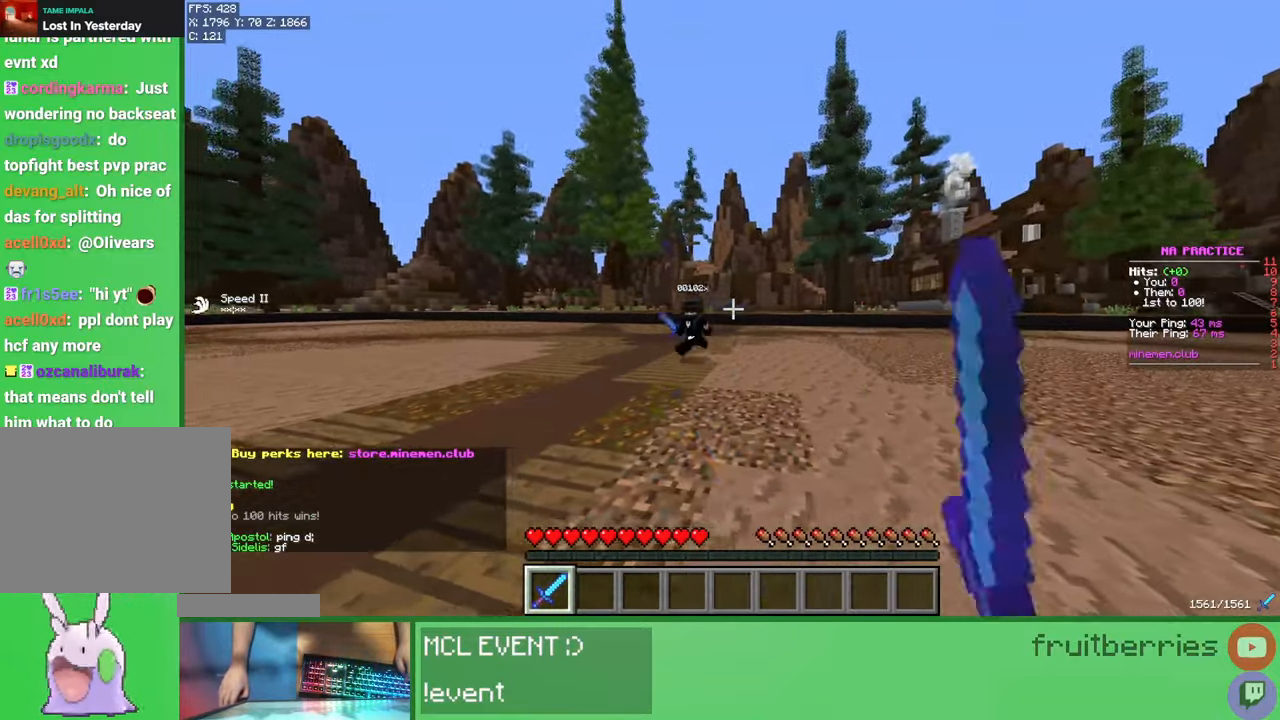
{"keys": ["a", "w"], "mouse": [], "events": [[50, "mouse_left", "up"], [50, "w", "down"], [100, "mouse_left", "down"], [100, "mouse_right", "down"], [150, "mouse_left", "up"], [150, "mouse_right", "up"], [183, "mouse_left", "down"], [233, "mouse_left", "up"], [283, "mouse_left", "down"], [317, "mouse_left", "up"], [350, "mouse_left", "down"], [400, "mouse_left", "up"], [450, "mouse_left", "down"], [500, "mouse_left", "up"]]}
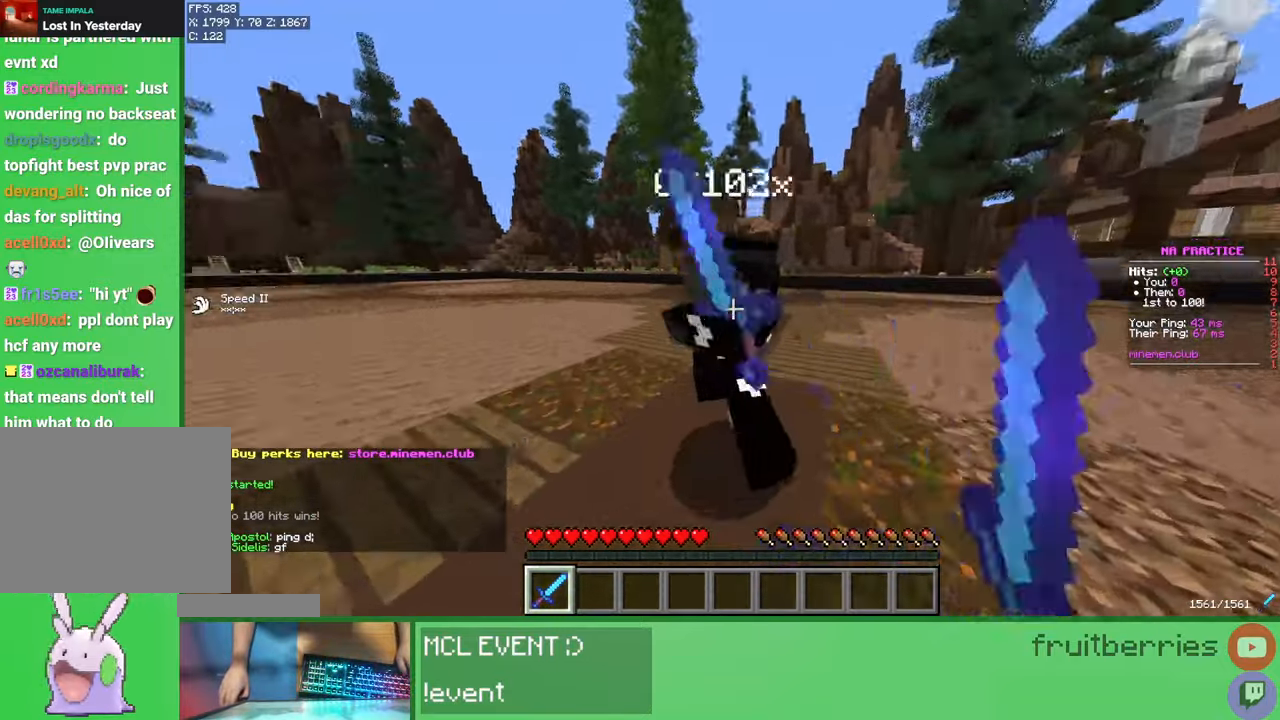
{"keys": ["w"], "mouse": ["left"], "events": [[17, "mouse_left", "down"], [67, "mouse_left", "up"], [183, "mouse_left", "down"], [217, "mouse_left", "up"], [250, "w", "up"], [317, "mouse_left", "down"], [350, "mouse_left", "up"], [383, "mouse_left", "down"], [400, "w", "down"], [417, "mouse_left", "up"], [433, "a", "up"], [483, "mouse_left", "down"]]}
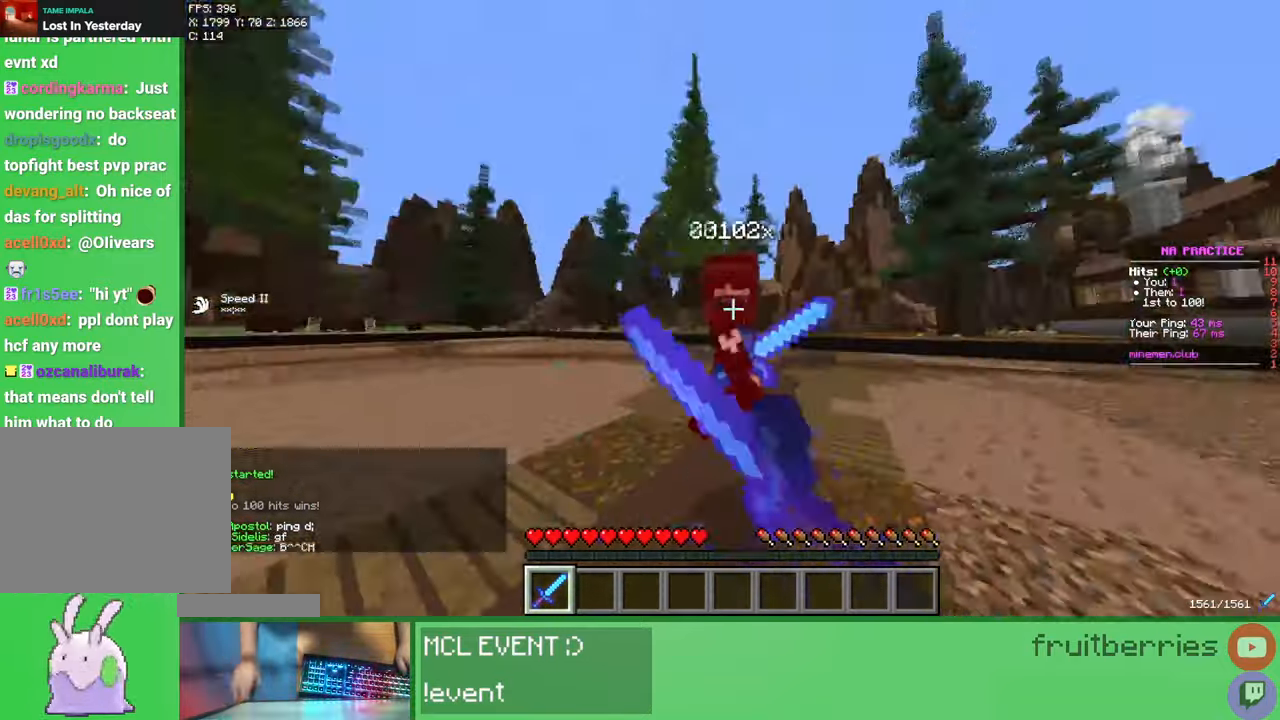
{"keys": ["a"], "mouse": [], "events": [[17, "mouse_left", "up"], [33, "d", "down"], [50, "mouse_left", "down"], [100, "mouse_left", "up"], [150, "mouse_left", "down"], [200, "mouse_left", "up"], [217, "mouse_left", "down"], [250, "mouse_left", "up"], [267, "mouse_left", "down"], [283, "mouse_left", "up"], [333, "mouse_left", "down"], [383, "mouse_left", "up"], [417, "mouse_left", "down"], [433, "w", "up"], [450, "d", "up"], [467, "mouse_left", "up"], [500, "a", "down"]]}
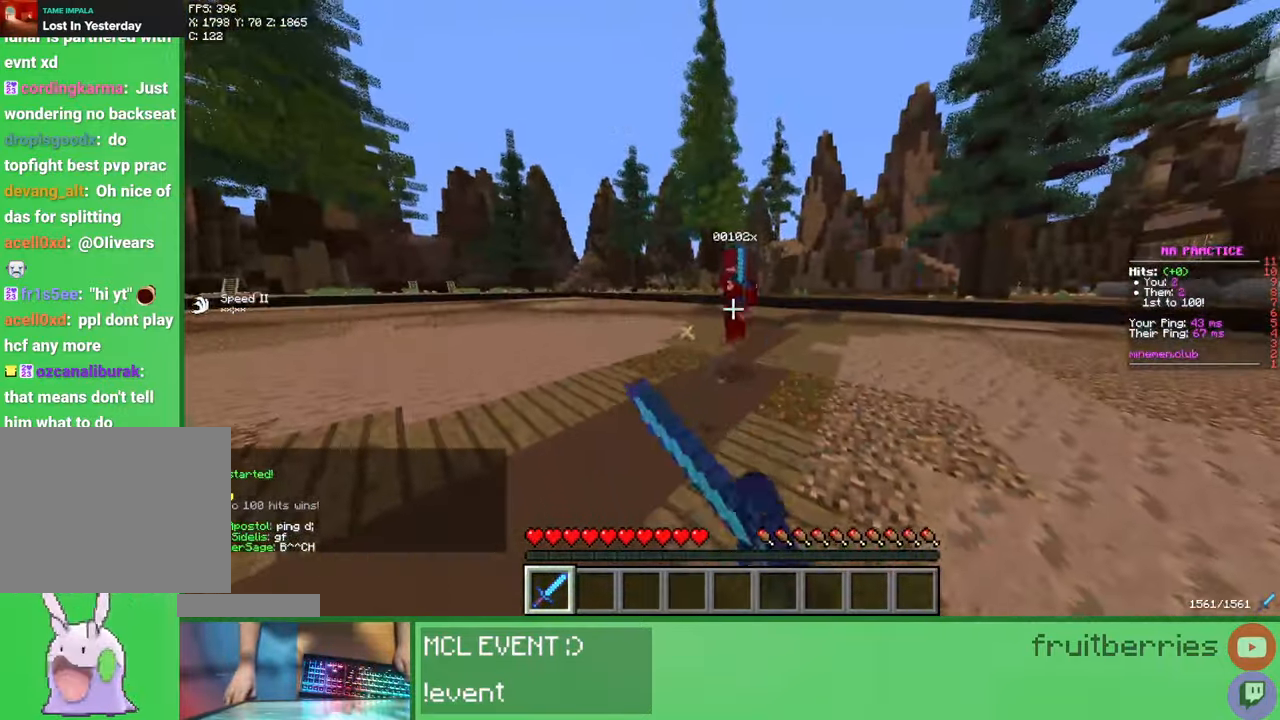
{"keys": ["d", "w"], "mouse": [], "events": [[17, "mouse_left", "down"], [33, "w", "down"], [67, "mouse_left", "up"], [100, "a", "up"], [100, "mouse_left", "down"], [133, "mouse_left", "up"], [200, "mouse_left", "down"], [233, "a", "down"], [250, "mouse_left", "up"], [267, "mouse_left", "down"], [300, "mouse_left", "up"], [383, "mouse_left", "down"], [400, "a", "up"], [433, "d", "down"], [433, "mouse_left", "up"], [450, "mouse_left", "down"], [500, "mouse_left", "up"]]}
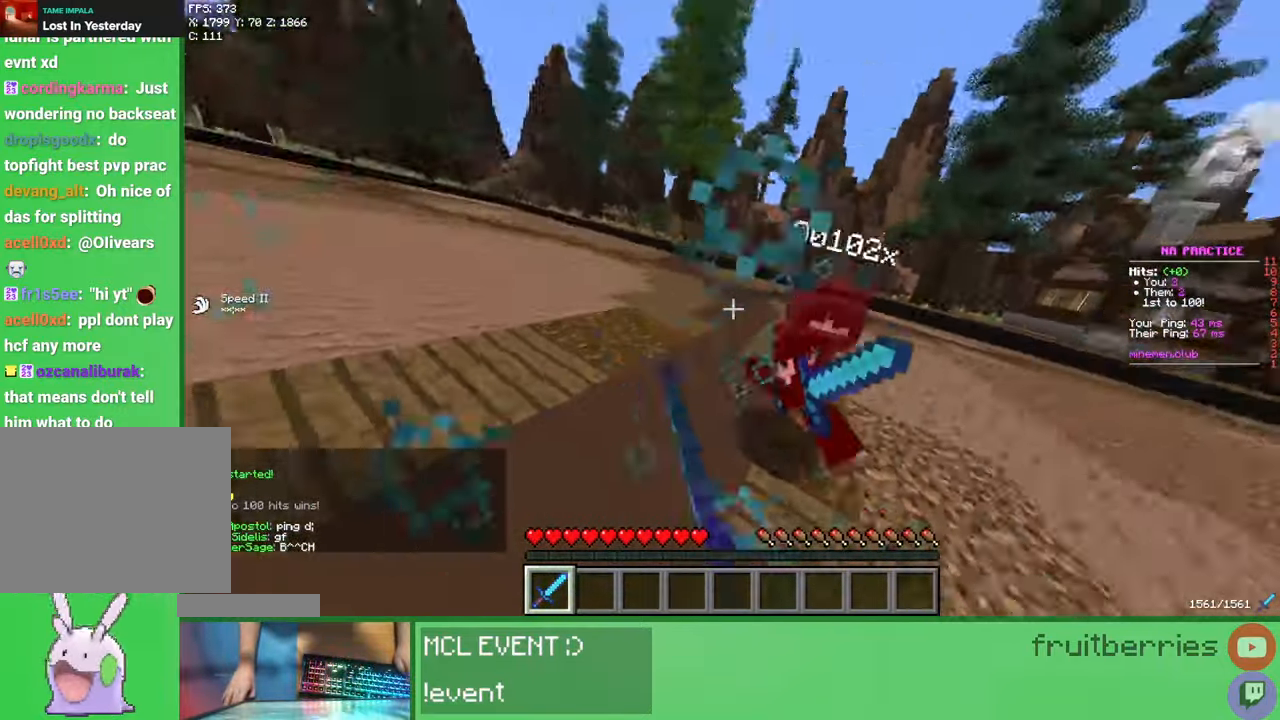
{"keys": ["w"], "mouse": ["left"], "events": [[67, "mouse_left", "down"], [117, "mouse_left", "up"], [133, "mouse_left", "down"], [167, "mouse_left", "up"], [250, "mouse_left", "down"], [250, "w", "up"], [267, "mouse_left", "up"], [283, "d", "up"], [350, "w", "down"], [417, "mouse_left", "down"], [467, "mouse_left", "up"], [483, "mouse_left", "down"]]}
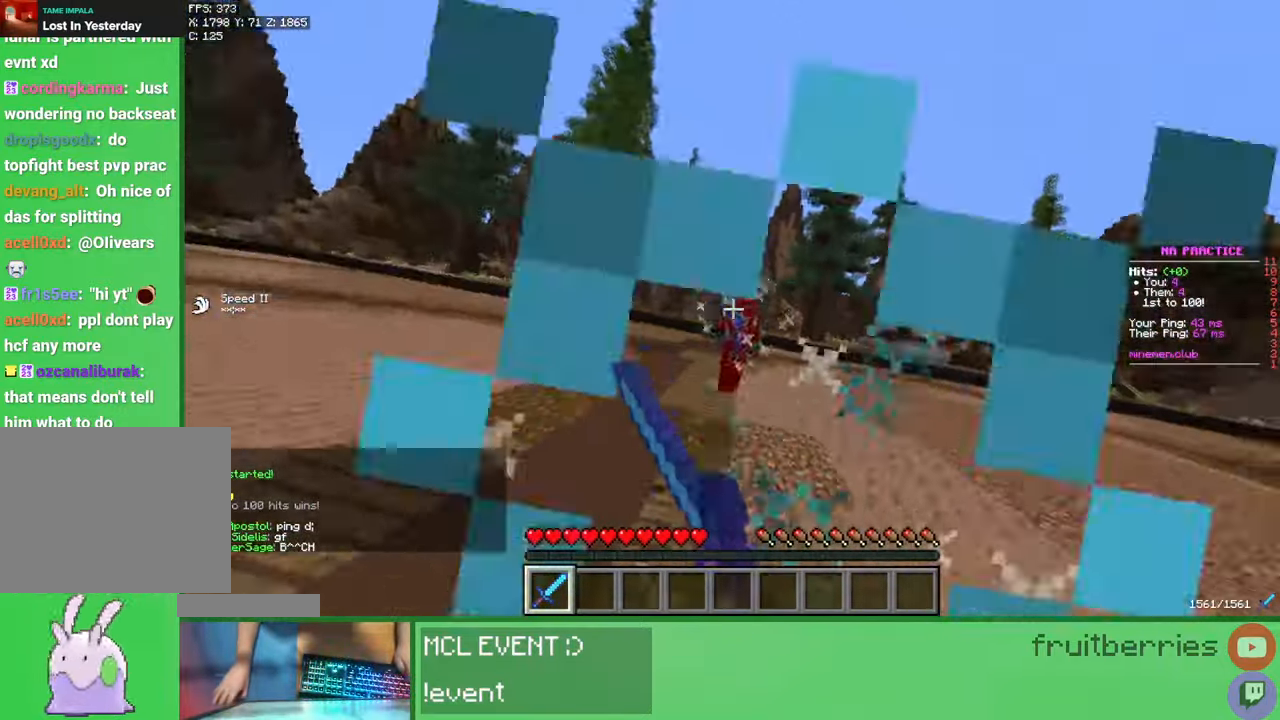
{"keys": ["d"], "mouse": [], "events": [[67, "mouse_left", "up"], [100, "a", "down"], [100, "mouse_left", "down"], [150, "a", "up"], [150, "mouse_left", "up"], [167, "mouse_left", "down"], [200, "w", "up"], [233, "mouse_left", "up"], [250, "d", "down"], [300, "mouse_left", "down"], [333, "mouse_left", "up"], [367, "mouse_left", "down"], [417, "mouse_left", "up"]]}
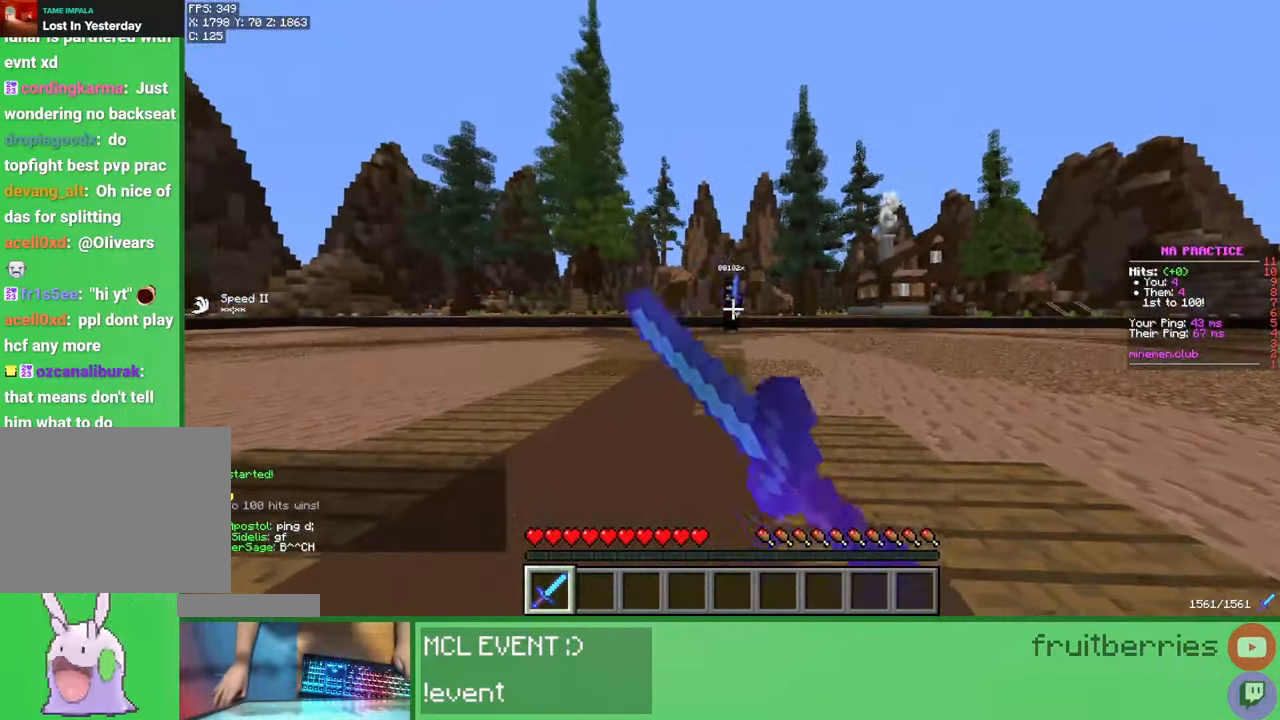
{"keys": ["a", "d"], "mouse": [], "events": [[50, "mouse_left", "down"], [83, "d", "up"], [100, "a", "down"], [100, "mouse_left", "up"], [250, "a", "up"], [250, "mouse_left", "down"], [267, "d", "down"], [283, "mouse_left", "up"], [417, "mouse_left", "down"], [467, "mouse_left", "up"], [500, "a", "down"]]}
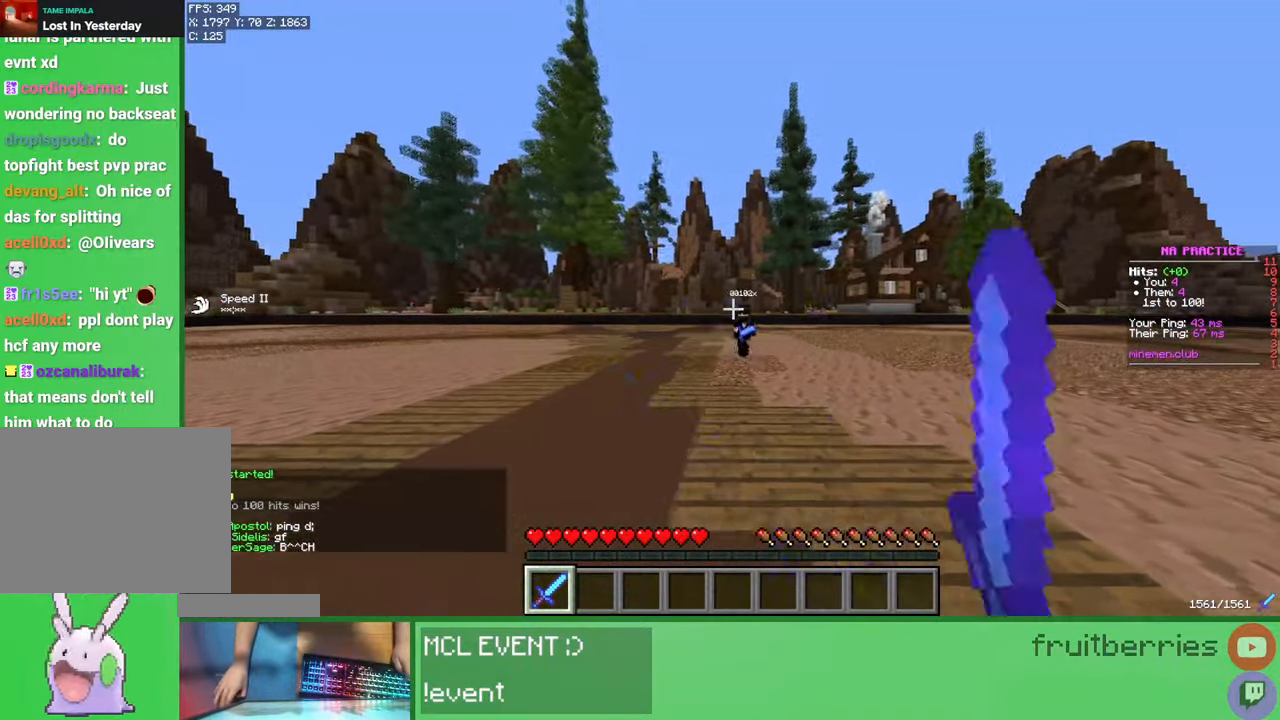
{"keys": ["a", "w"], "mouse": ["left"], "events": [[17, "d", "up"], [50, "mouse_left", "down"], [83, "w", "down"], [100, "mouse_left", "up"], [117, "mouse_left", "down"], [133, "w", "up"], [150, "a", "up"], [167, "d", "down"], [167, "mouse_left", "up"], [300, "a", "down"], [300, "mouse_left", "down"], [317, "d", "up"], [350, "mouse_left", "up"], [400, "w", "down"], [417, "mouse_left", "down"], [467, "mouse_left", "up"], [500, "mouse_left", "down"]]}
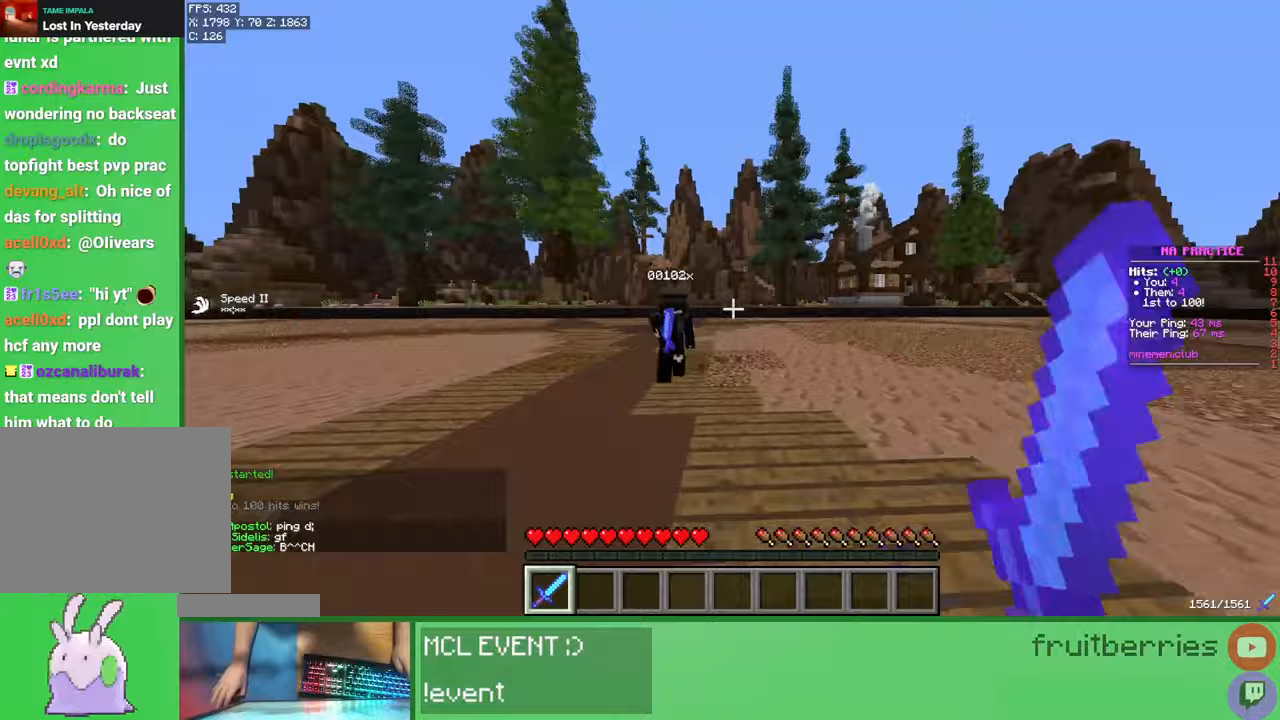
{"keys": ["d"], "mouse": [], "events": [[33, "mouse_left", "up"], [100, "mouse_left", "down"], [133, "mouse_left", "up"], [167, "mouse_left", "down"], [217, "mouse_left", "up"], [267, "mouse_left", "down"], [300, "mouse_left", "up"], [333, "mouse_left", "down"], [350, "d", "down"], [367, "mouse_left", "up"], [383, "mouse_left", "down"], [400, "d", "up"], [417, "mouse_left", "up"], [433, "a", "up"], [450, "mouse_left", "down"], [450, "w", "up"], [483, "mouse_left", "up"], [500, "d", "down"]]}